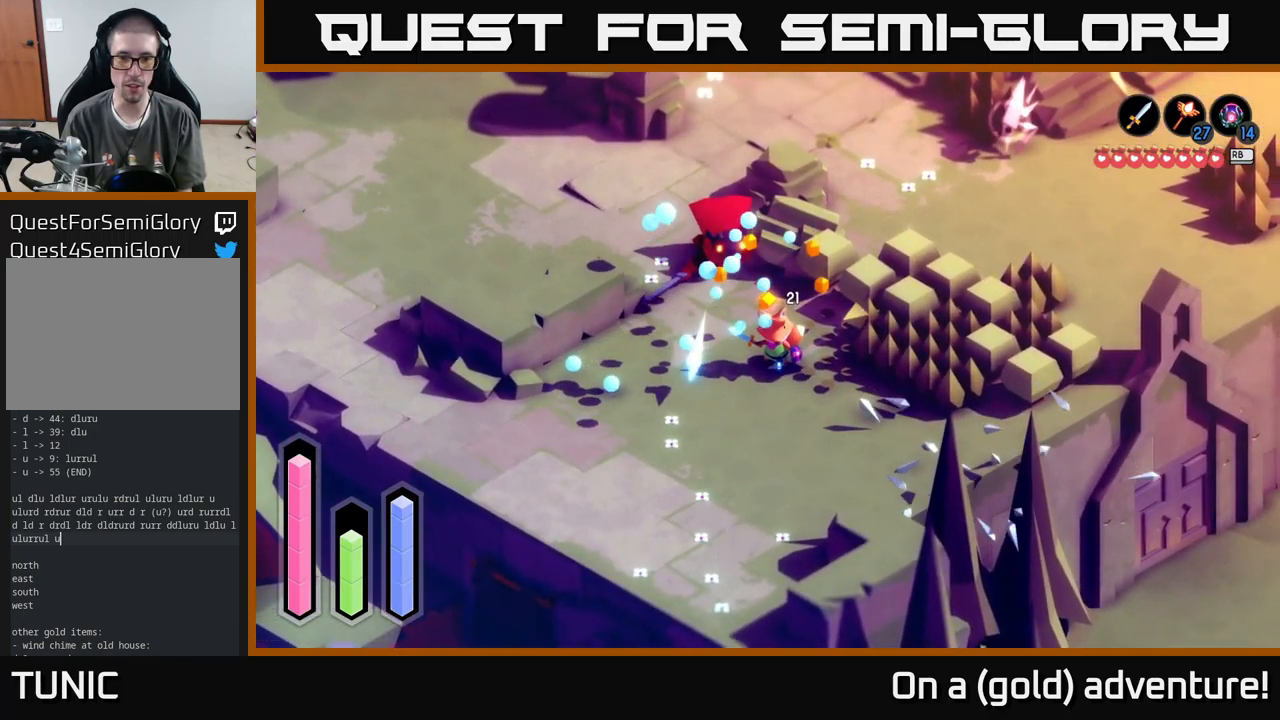
Gameplay with a controller (Xbox layout); each line is a JSON object with the inputs held at the frame after it. "events" lists button and stick changes between this image and that frame as [ms after this image, input, new state], when the widget could be followed in between.
{"buttons": [], "left_stick": "down", "right_stick": "center", "events": []}
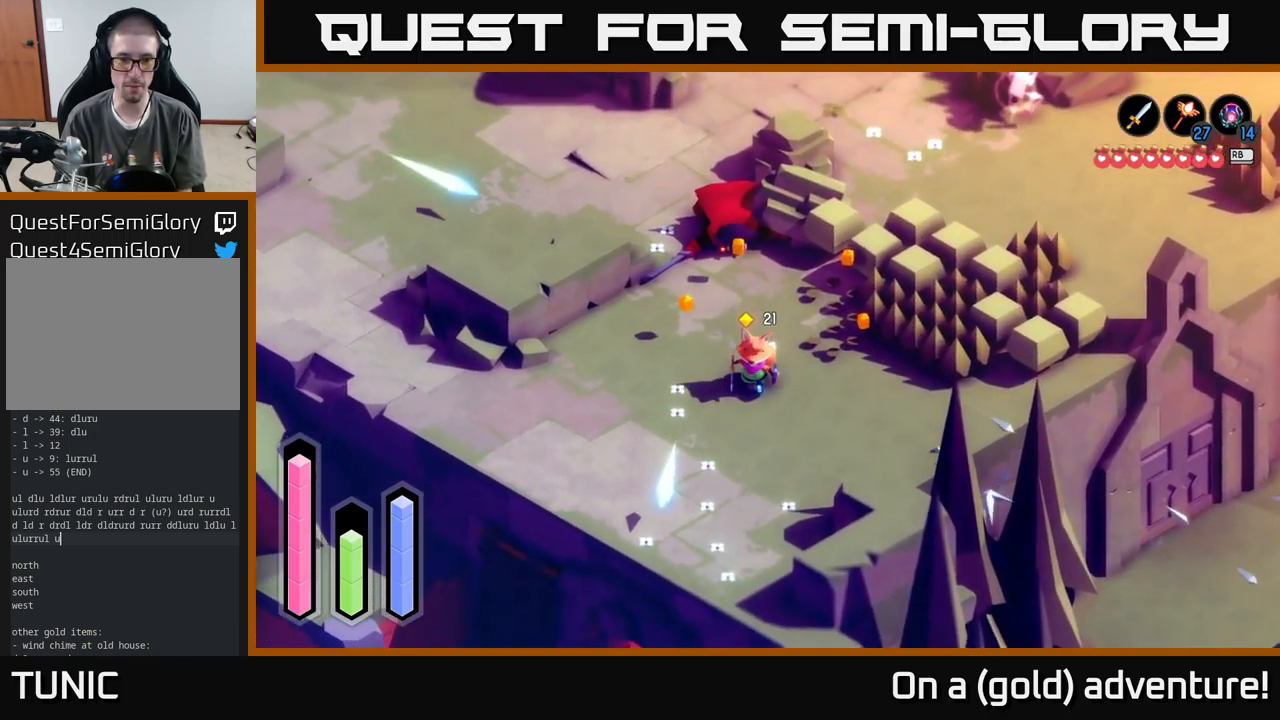
{"buttons": [], "left_stick": "down-left", "right_stick": "center", "events": [[450, "left_stick", "down-left"]]}
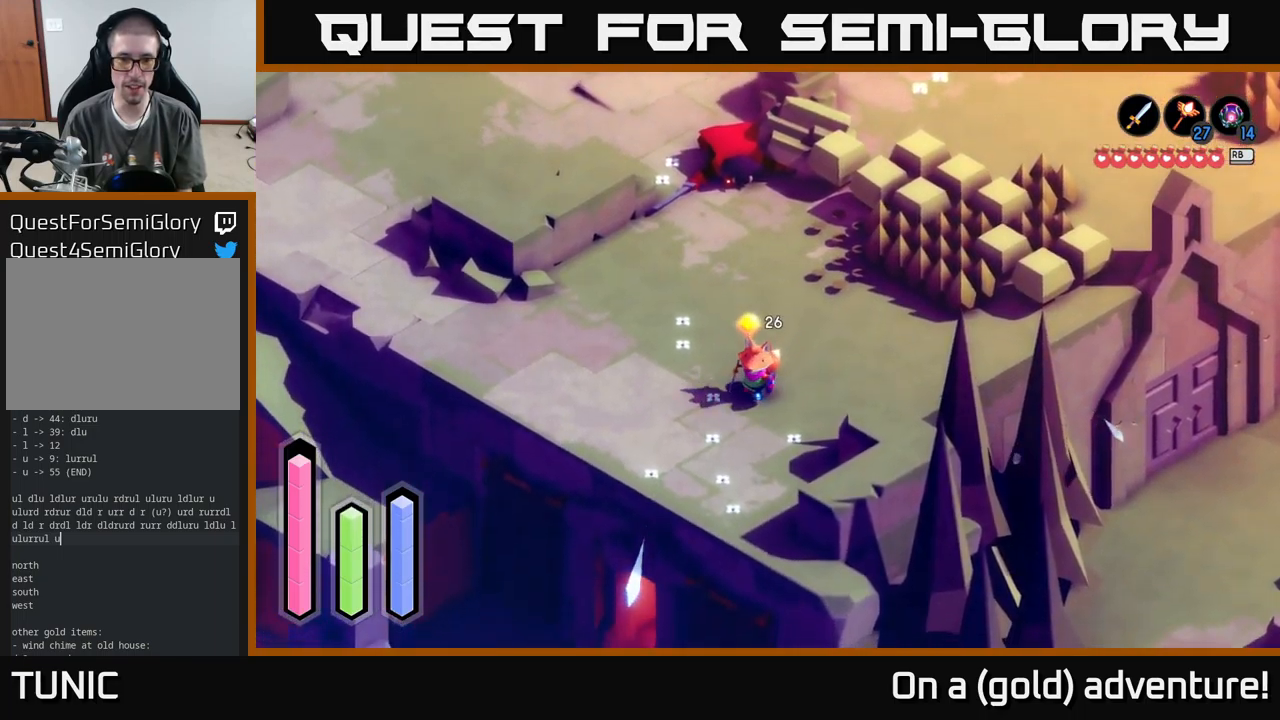
{"buttons": [], "left_stick": "down-right", "right_stick": "center", "events": [[50, "A", "down"], [50, "left_stick", "down"], [333, "left_stick", "center"], [350, "A", "up"], [467, "left_stick", "down-right"]]}
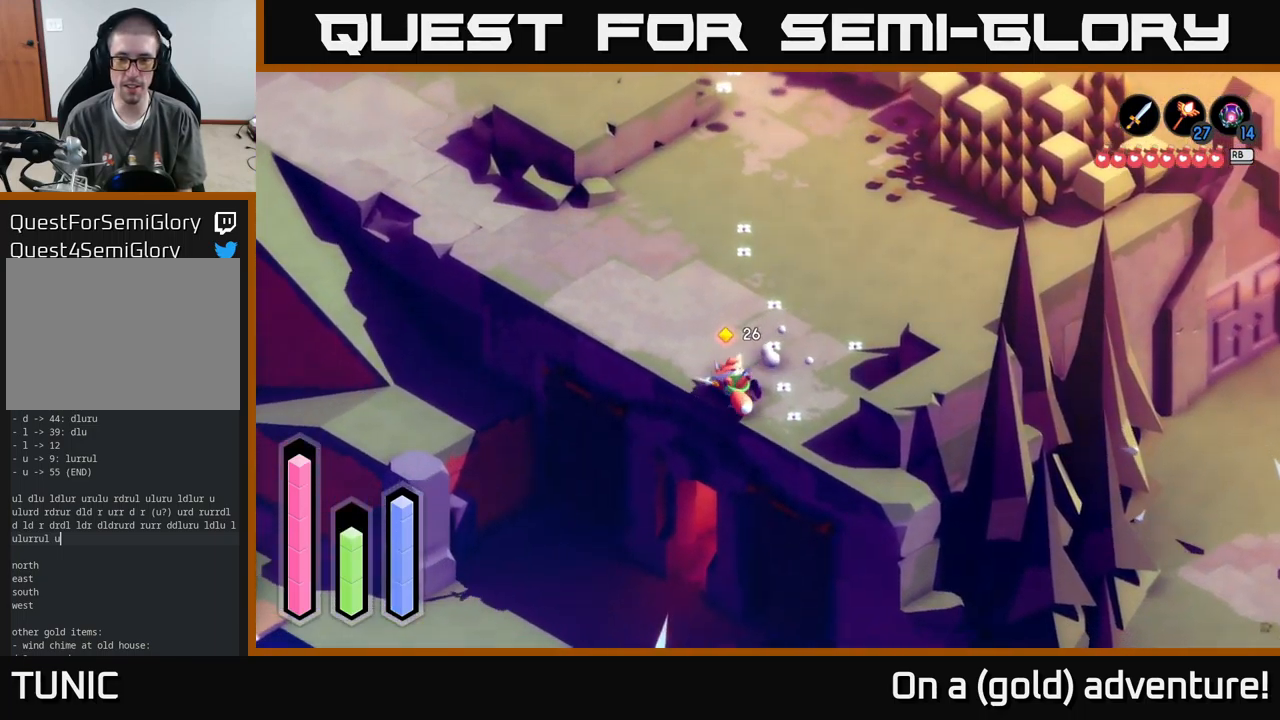
{"buttons": ["A"], "left_stick": "up-right", "right_stick": "center", "events": [[150, "left_stick", "right"], [250, "left_stick", "up-right"], [500, "A", "down"]]}
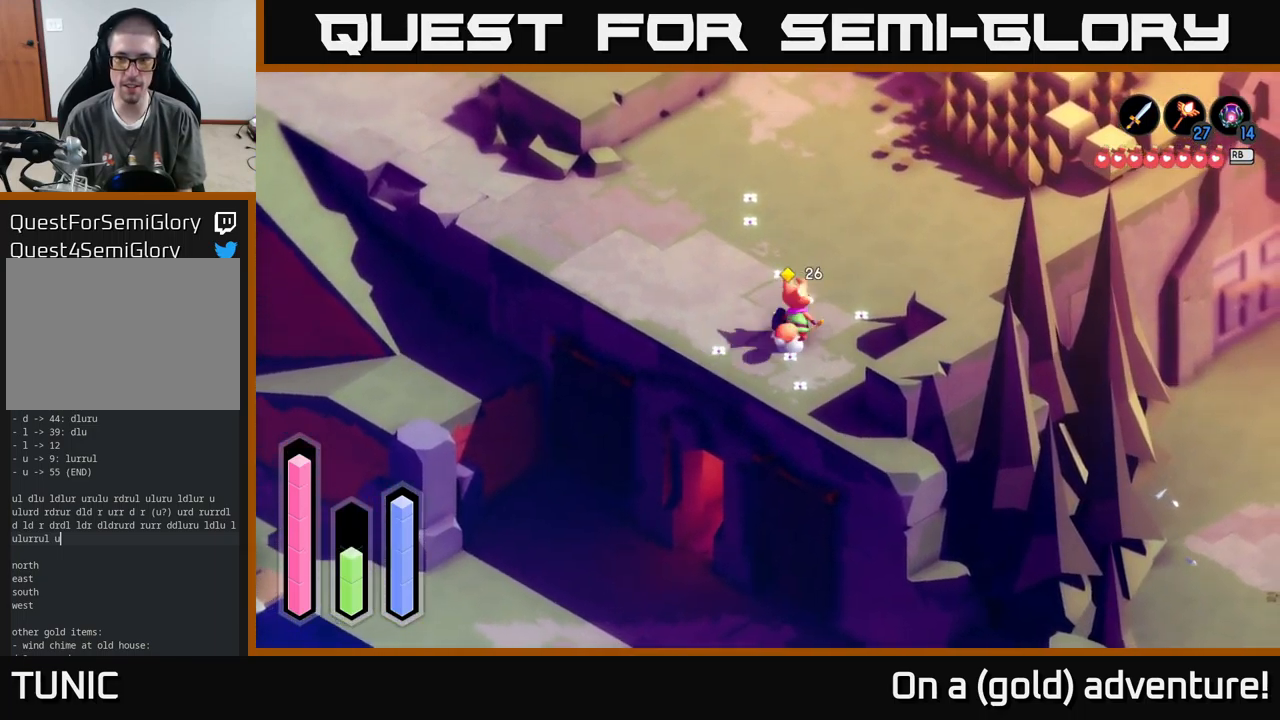
{"buttons": ["A"], "left_stick": "center", "right_stick": "center", "events": [[183, "left_stick", "right"], [384, "left_stick", "center"]]}
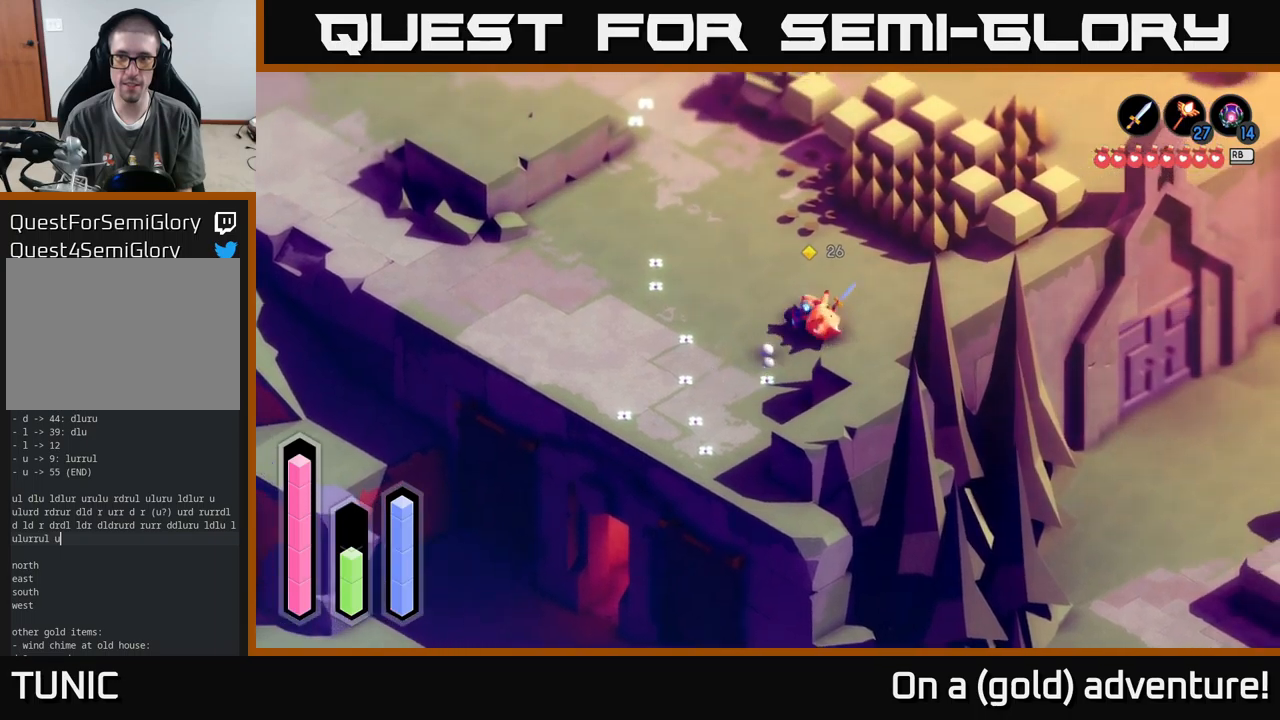
{"buttons": ["A"], "left_stick": "left", "right_stick": "center", "events": [[217, "A", "up"], [234, "left_stick", "left"], [434, "A", "down"]]}
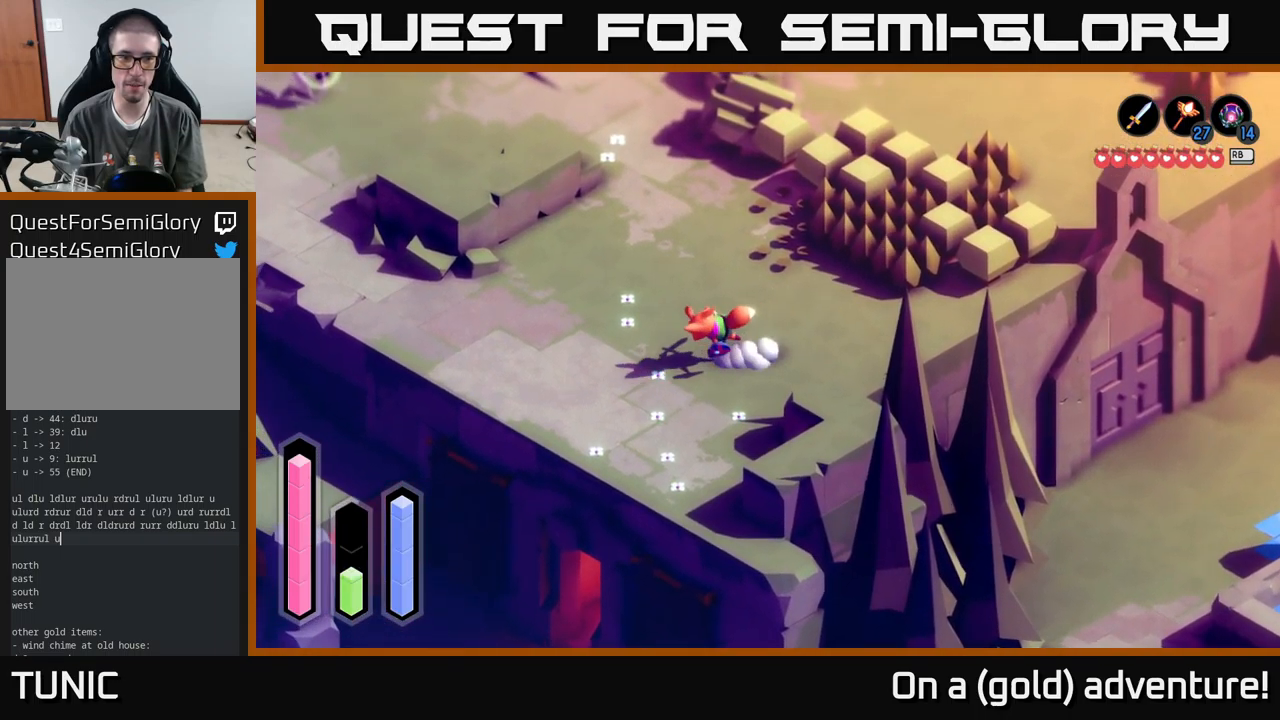
{"buttons": ["A"], "left_stick": "up-left", "right_stick": "center", "events": [[284, "left_stick", "up-left"]]}
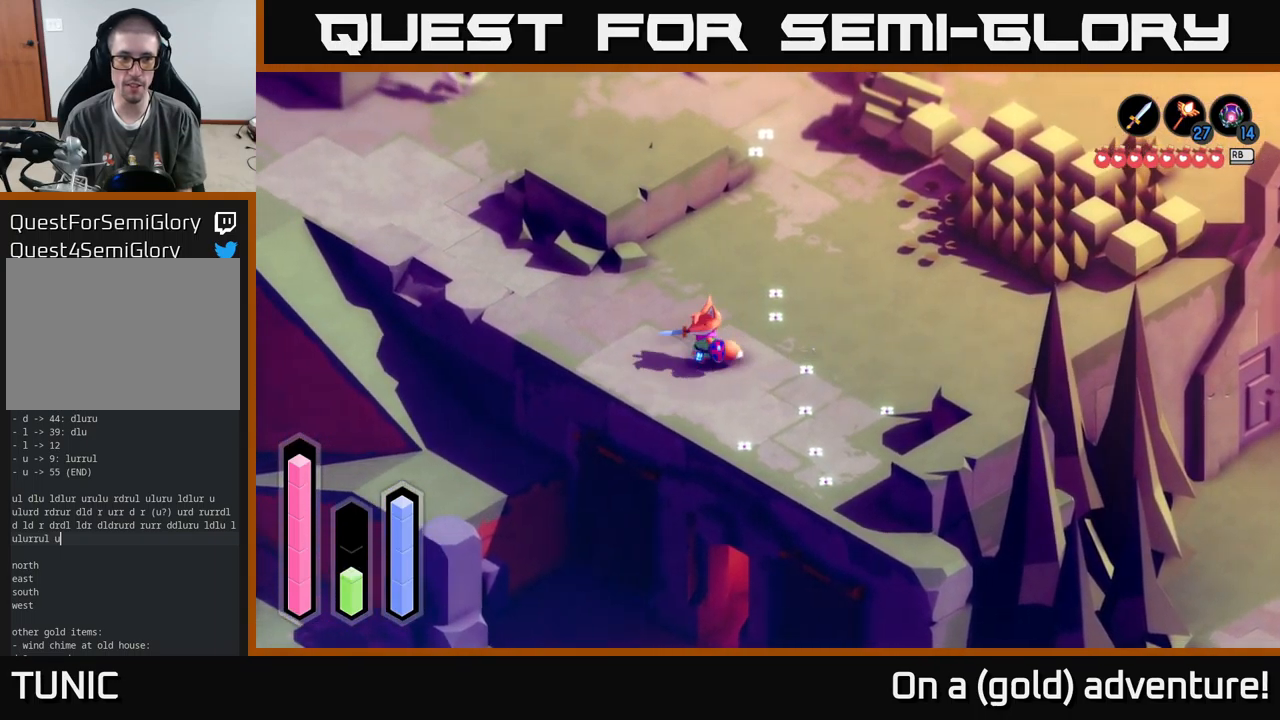
{"buttons": ["A"], "left_stick": "up-left", "right_stick": "center", "events": []}
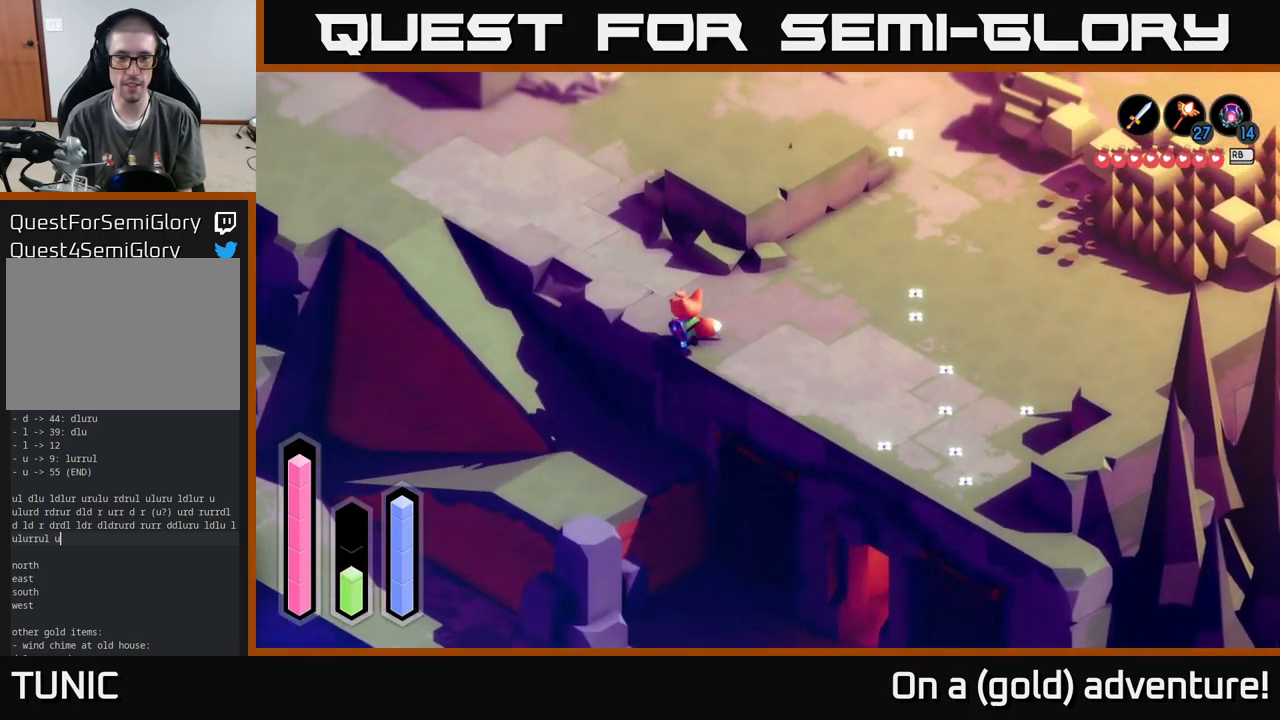
{"buttons": ["A"], "left_stick": "up-left", "right_stick": "center", "events": []}
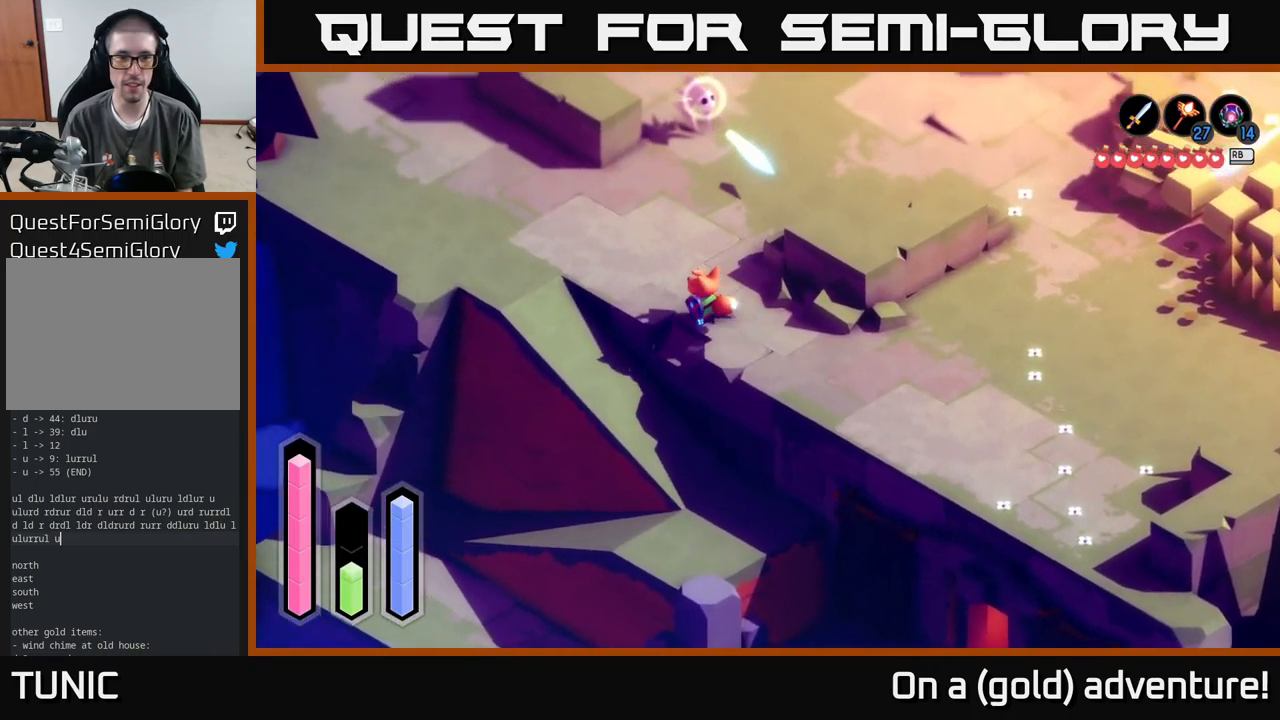
{"buttons": ["A"], "left_stick": "down-left", "right_stick": "center", "events": [[450, "left_stick", "down-left"]]}
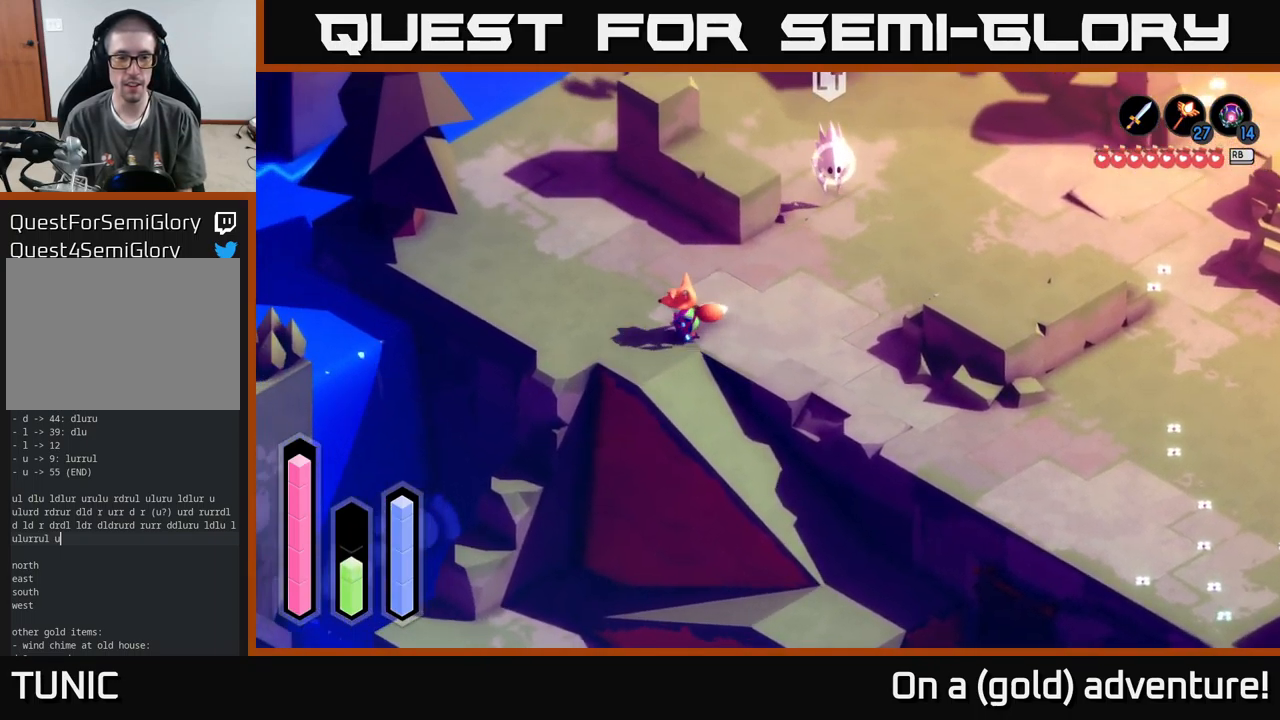
{"buttons": ["A"], "left_stick": "down-right", "right_stick": "center", "events": [[117, "left_stick", "down-right"]]}
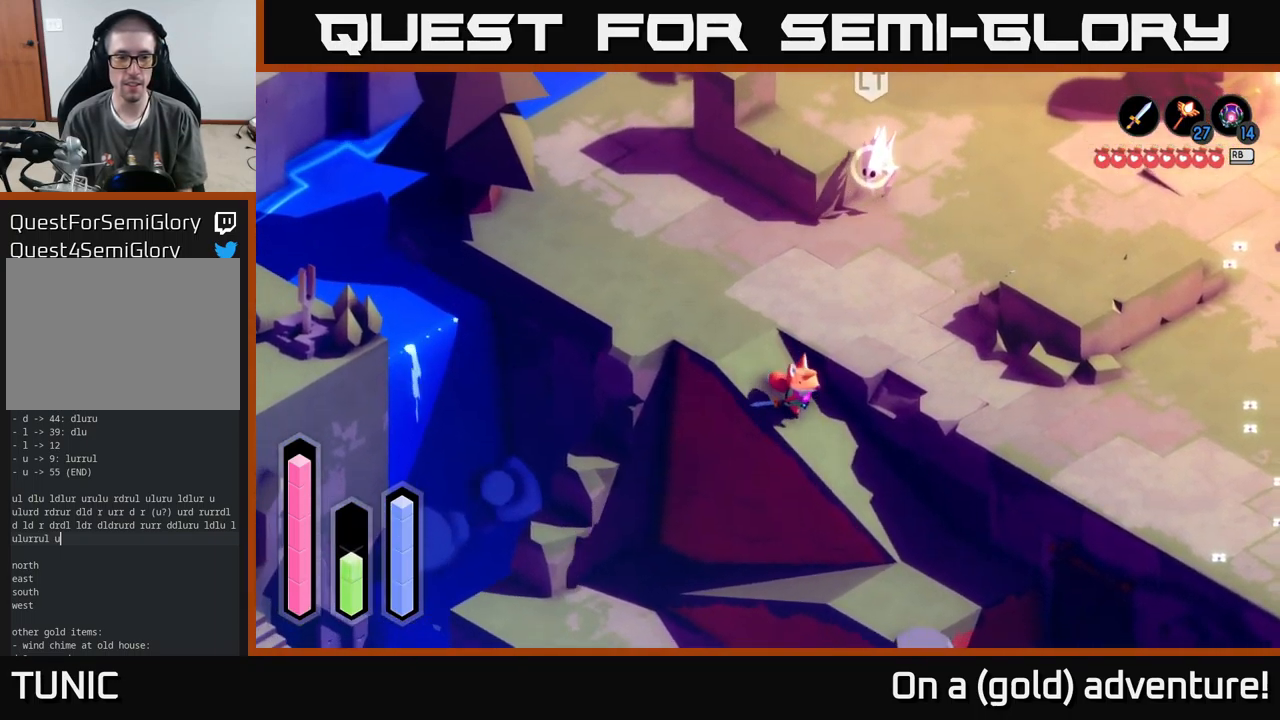
{"buttons": ["A"], "left_stick": "down-right", "right_stick": "center", "events": []}
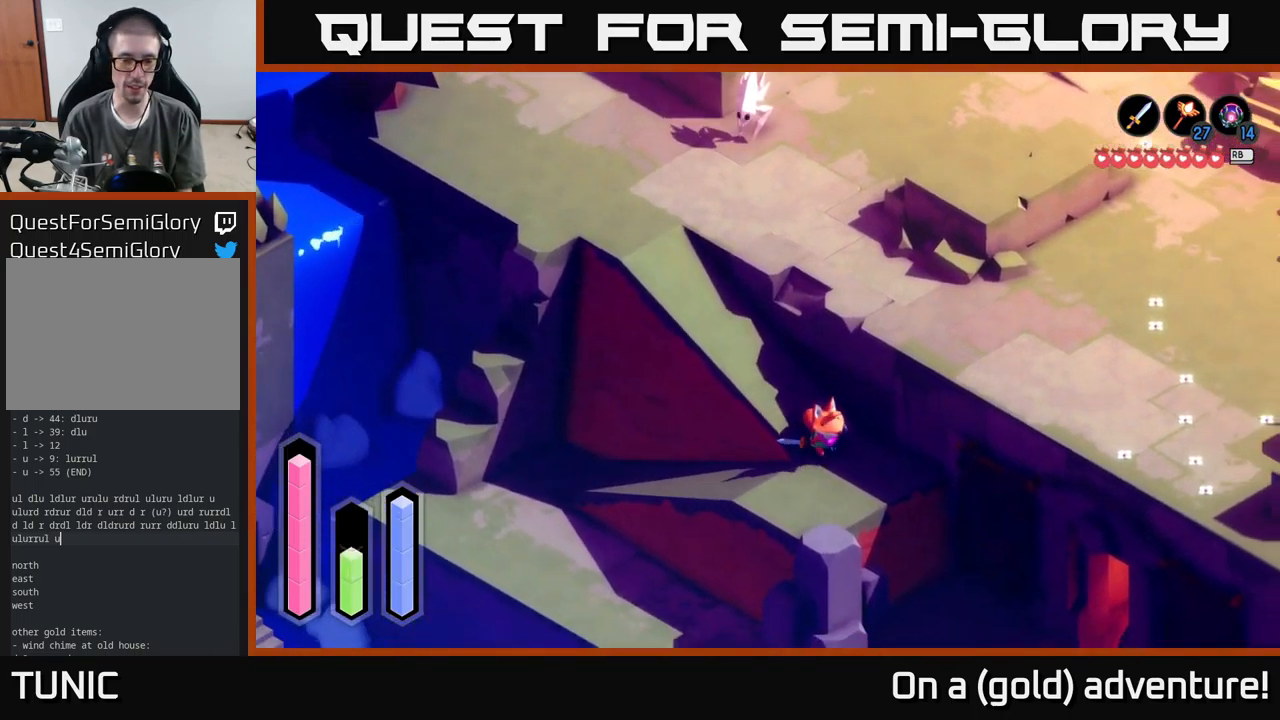
{"buttons": ["A"], "left_stick": "up-left", "right_stick": "center", "events": [[184, "left_stick", "down-left"], [267, "left_stick", "left"], [367, "left_stick", "up-left"]]}
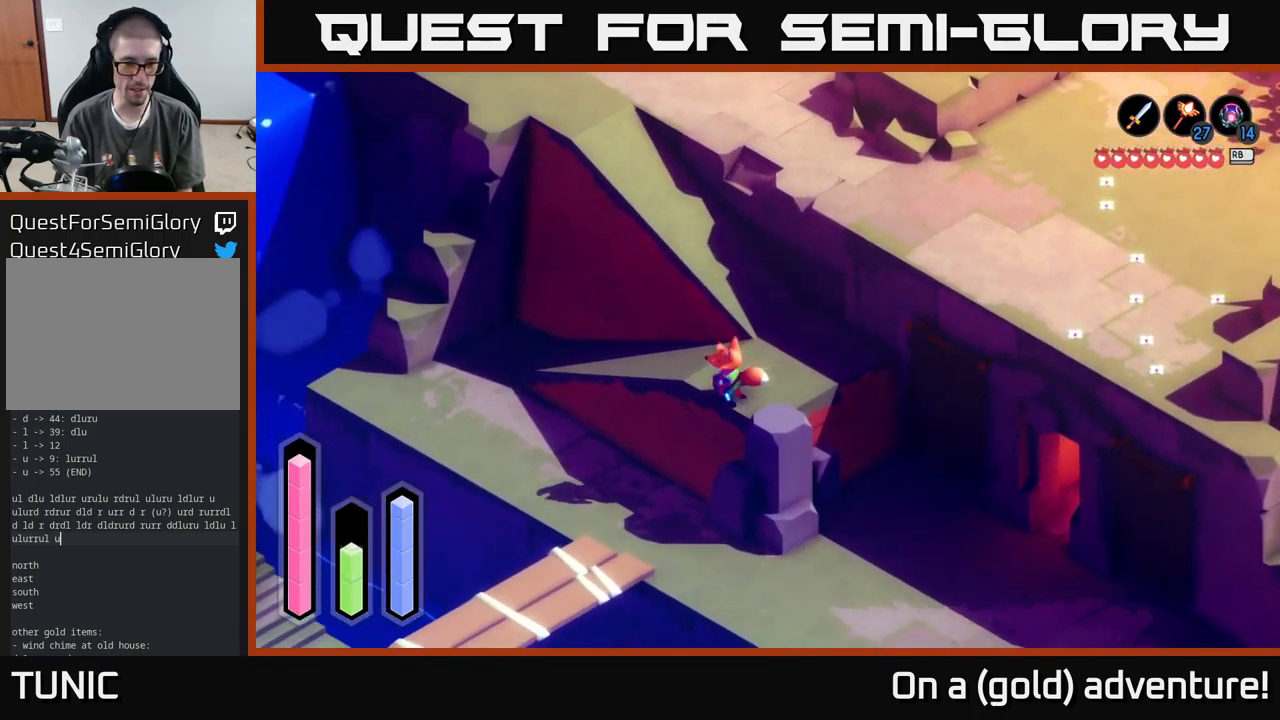
{"buttons": ["A"], "left_stick": "left", "right_stick": "center", "events": [[484, "left_stick", "left"]]}
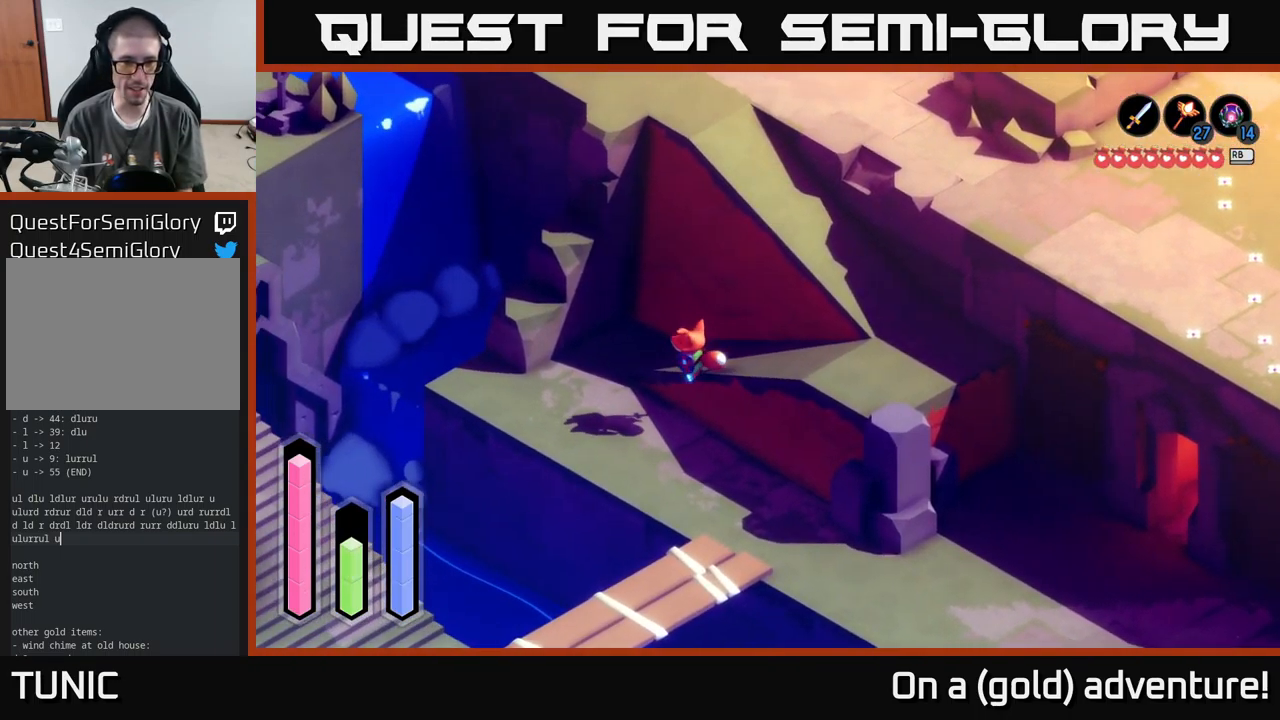
{"buttons": ["A"], "left_stick": "down-right", "right_stick": "center", "events": [[167, "left_stick", "down-left"], [334, "left_stick", "down-right"]]}
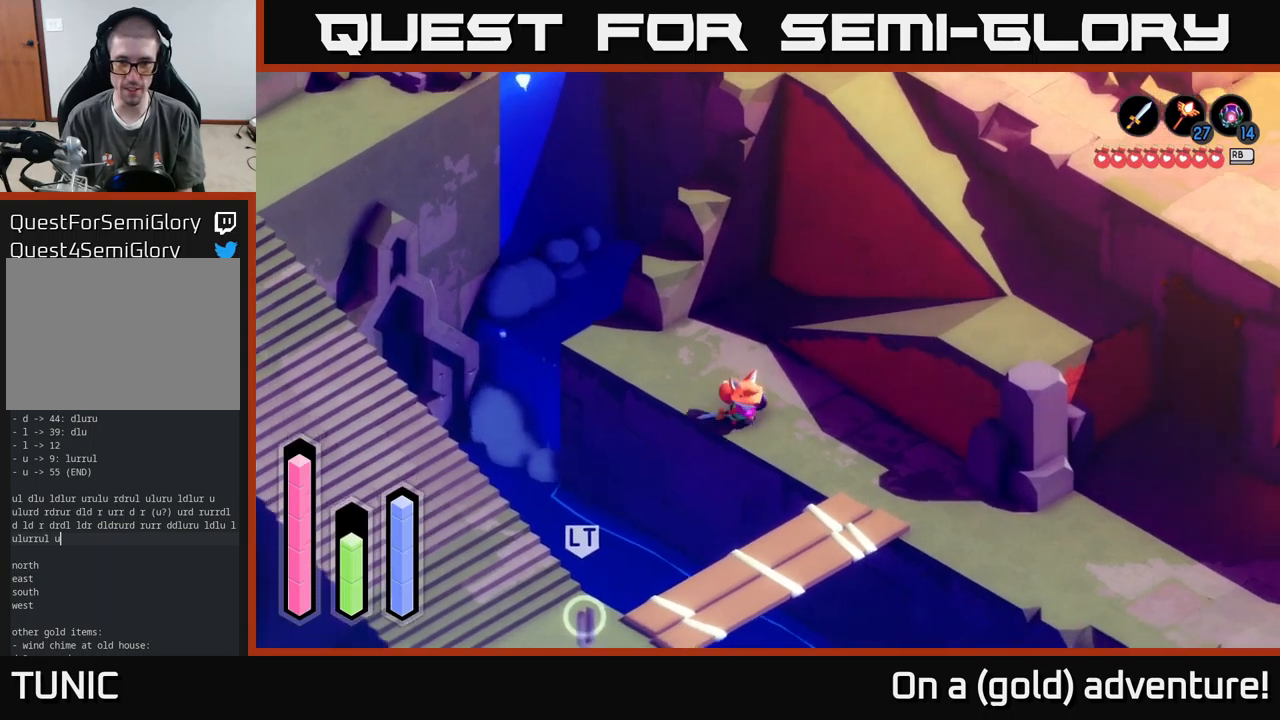
{"buttons": ["A"], "left_stick": "down-right", "right_stick": "center", "events": []}
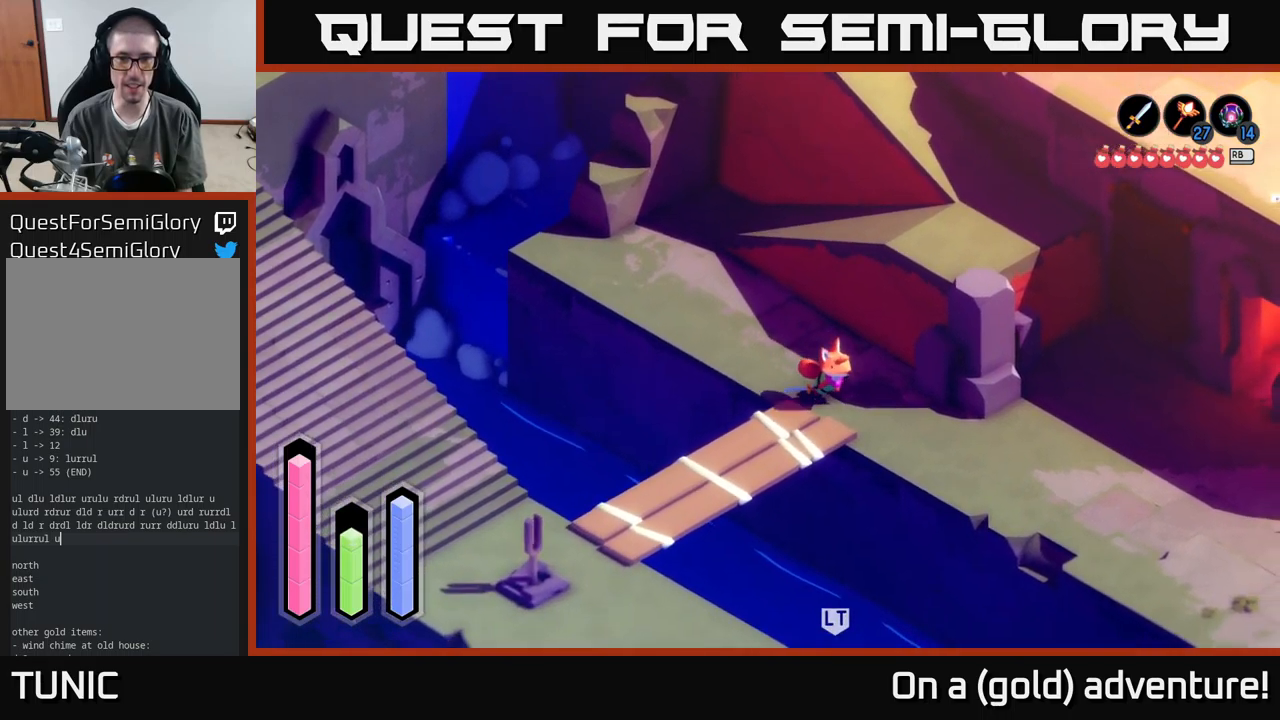
{"buttons": ["A"], "left_stick": "down-right", "right_stick": "center", "events": []}
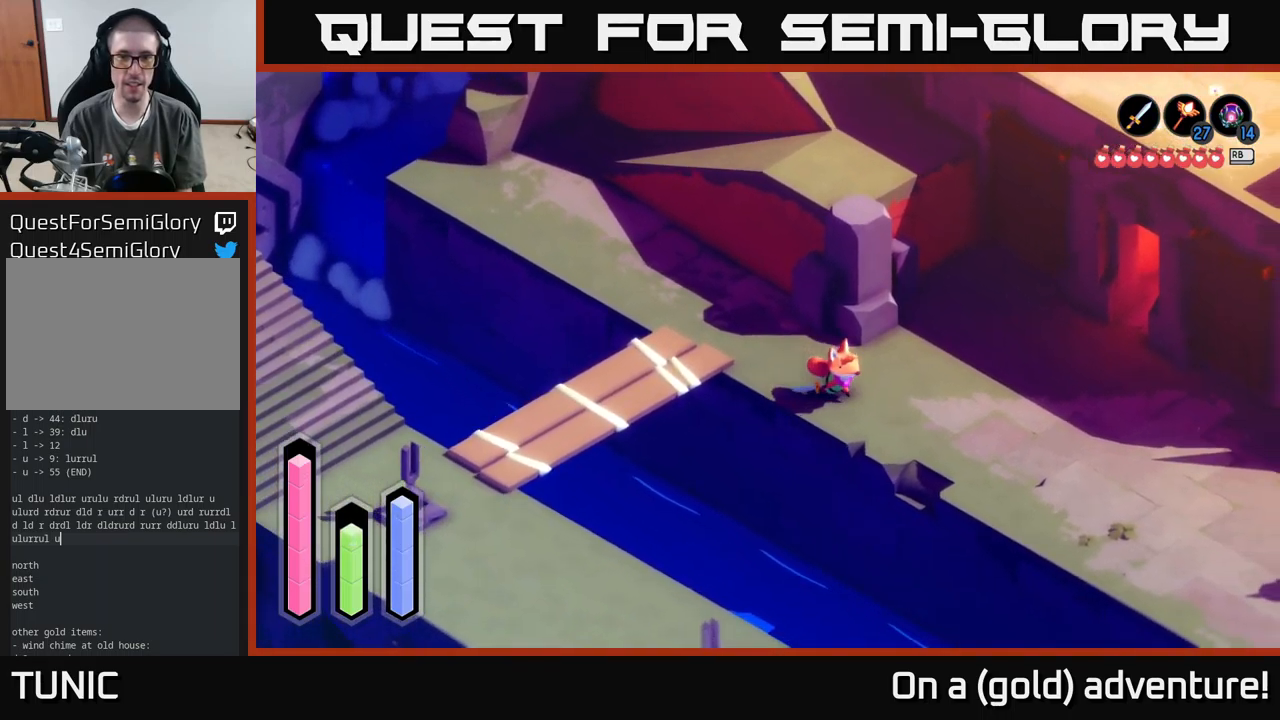
{"buttons": ["A"], "left_stick": "down-right", "right_stick": "center", "events": []}
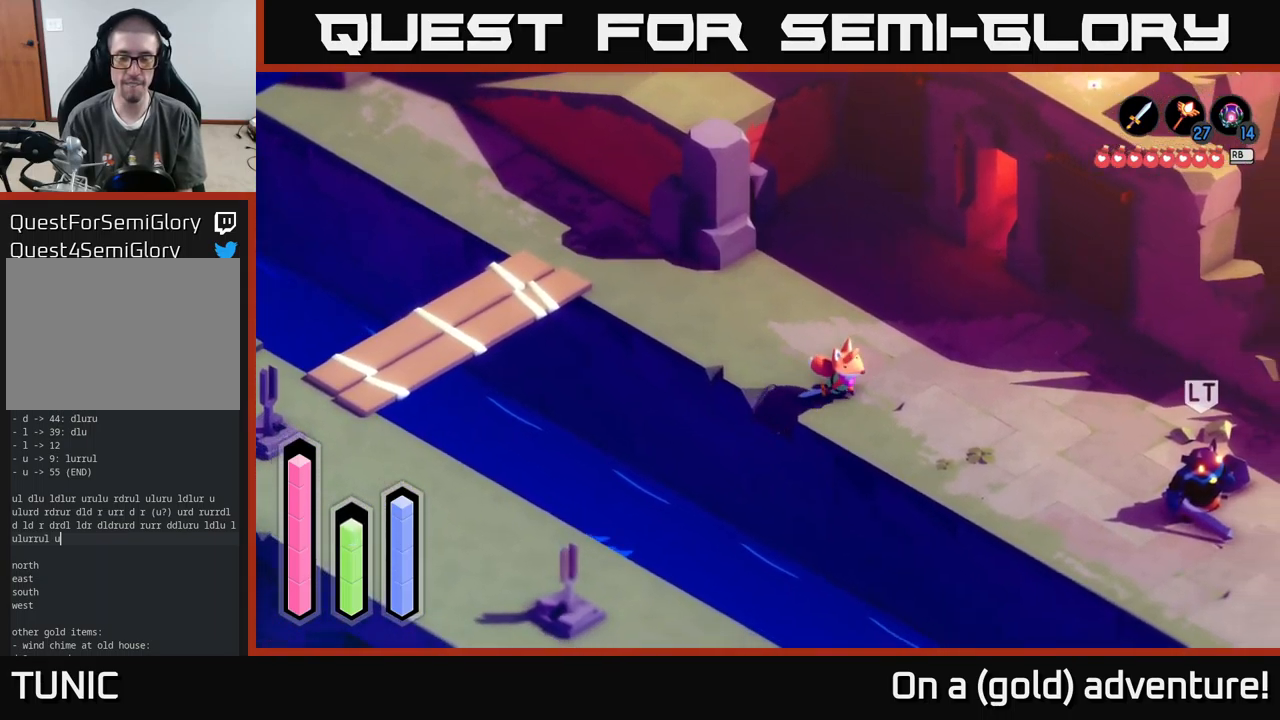
{"buttons": ["A"], "left_stick": "down-right", "right_stick": "center", "events": []}
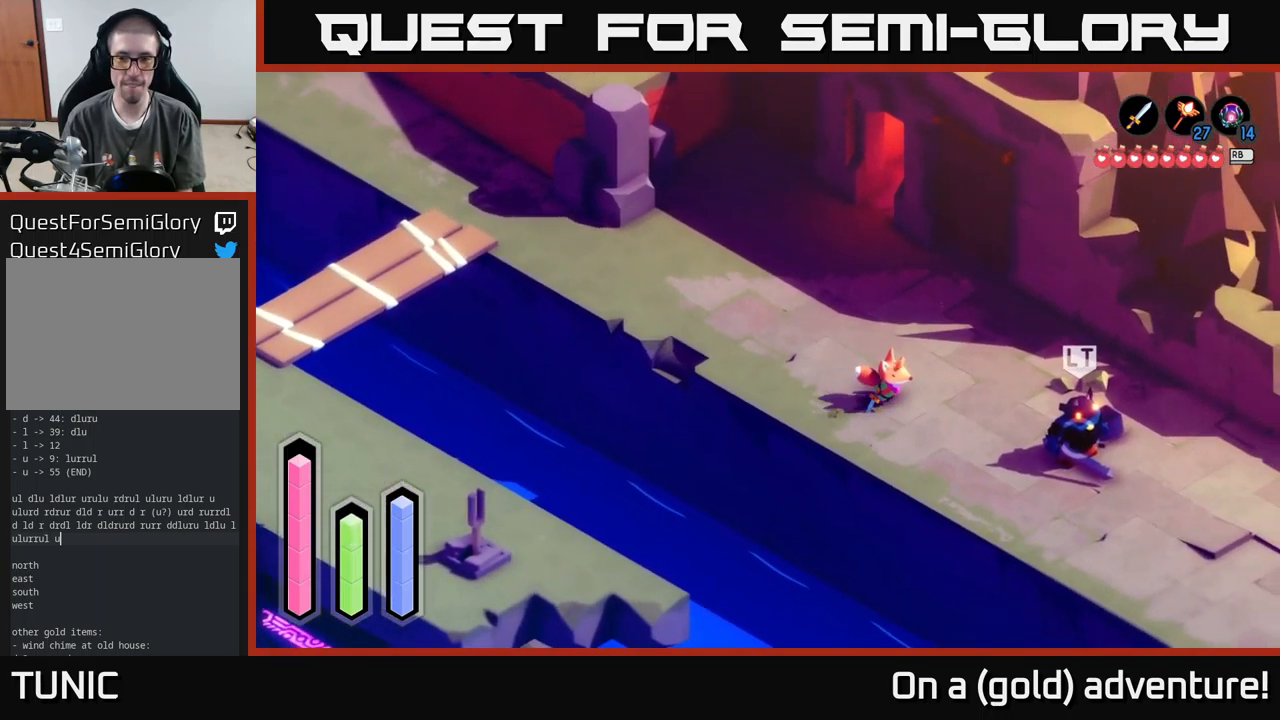
{"buttons": ["X"], "left_stick": "down-right", "right_stick": "center", "events": [[300, "X", "down"], [400, "A", "up"], [433, "X", "up"], [500, "X", "down"]]}
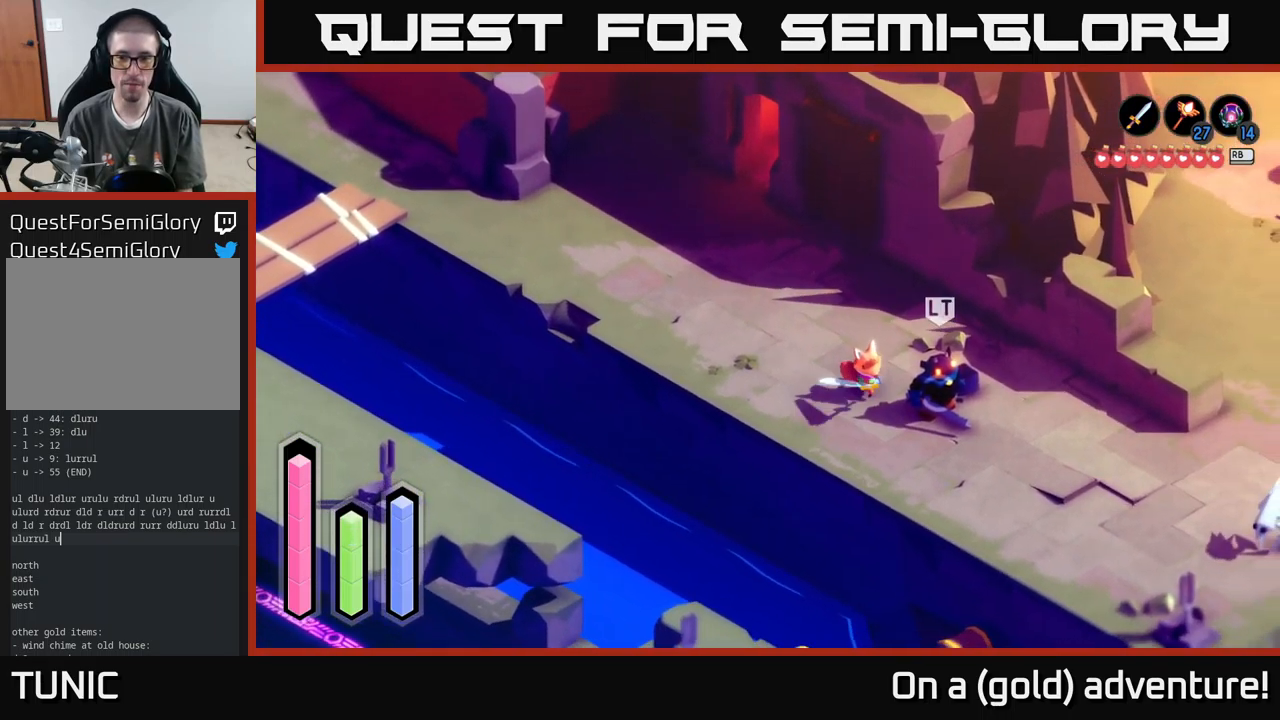
{"buttons": ["X"], "left_stick": "down-right", "right_stick": "center", "events": [[100, "X", "up"], [166, "X", "down"], [233, "X", "up"], [283, "X", "down"], [383, "X", "up"], [466, "X", "down"]]}
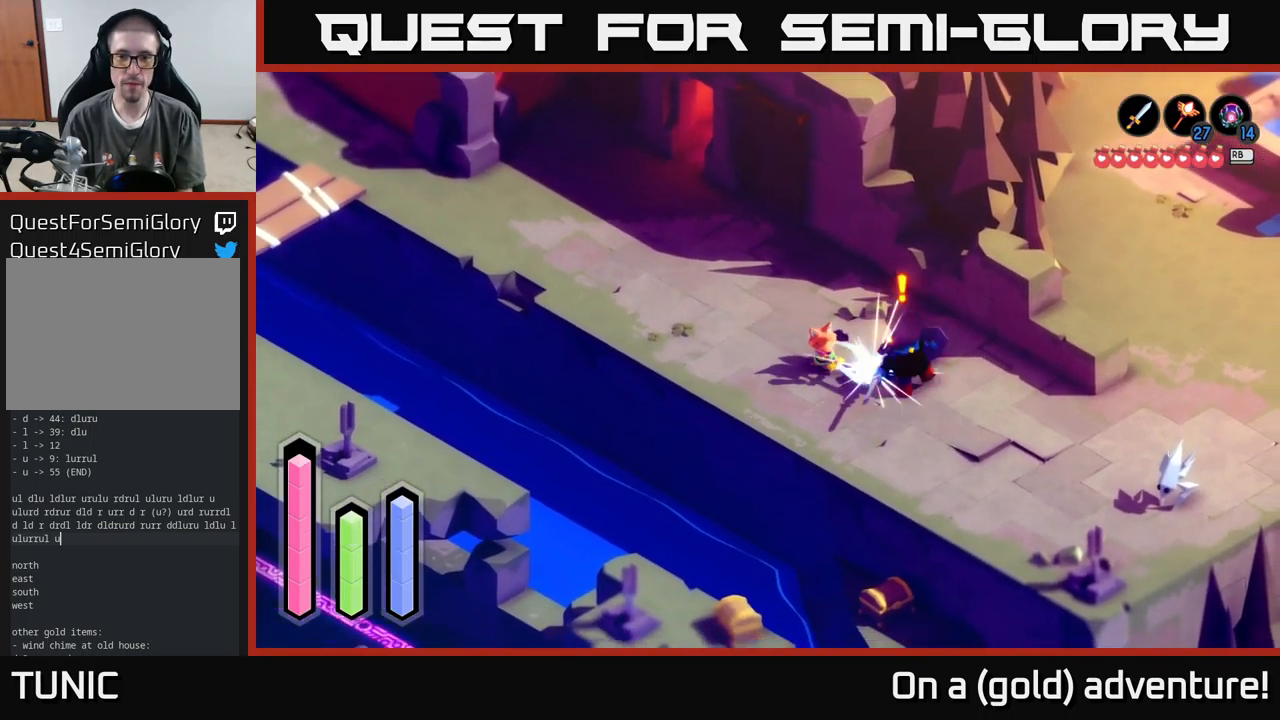
{"buttons": ["X"], "left_stick": "down-right", "right_stick": "center", "events": [[66, "X", "up"], [133, "X", "down"], [233, "X", "up"], [300, "X", "down"], [416, "X", "up"], [483, "X", "down"]]}
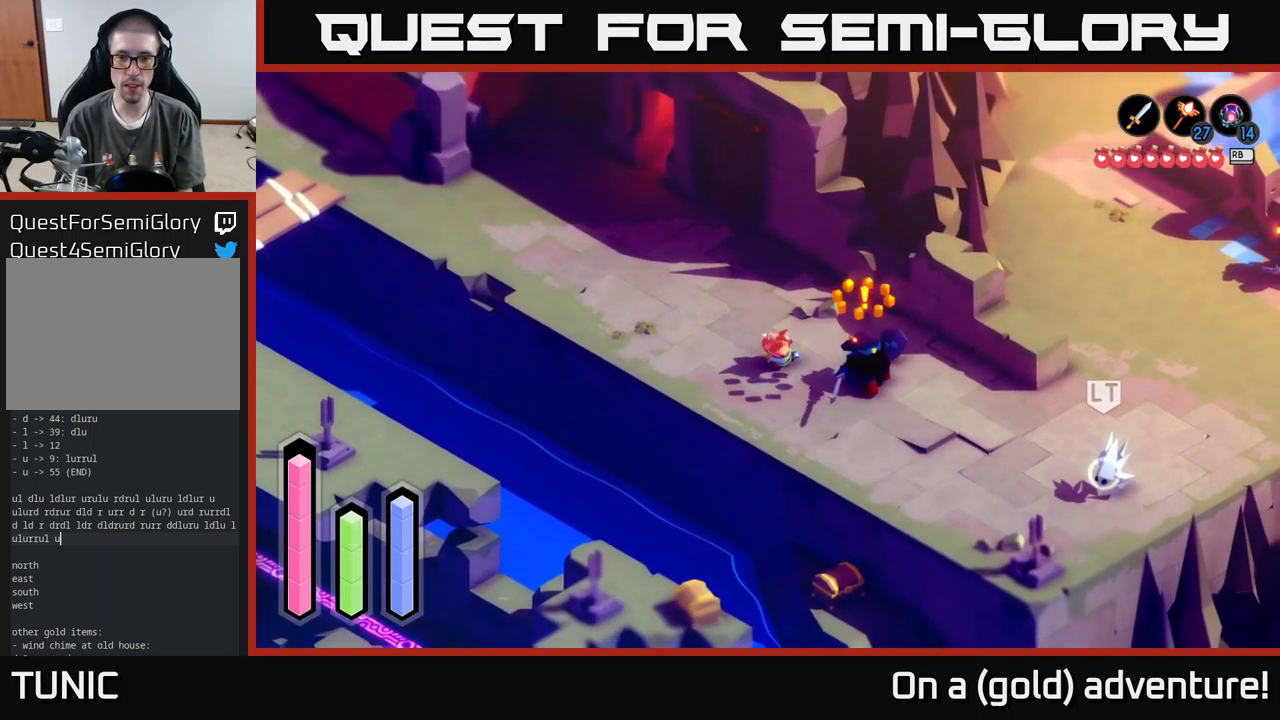
{"buttons": [], "left_stick": "right", "right_stick": "center", "events": [[50, "left_stick", "right"], [100, "X", "up"], [200, "left_stick", "center"], [383, "left_stick", "right"]]}
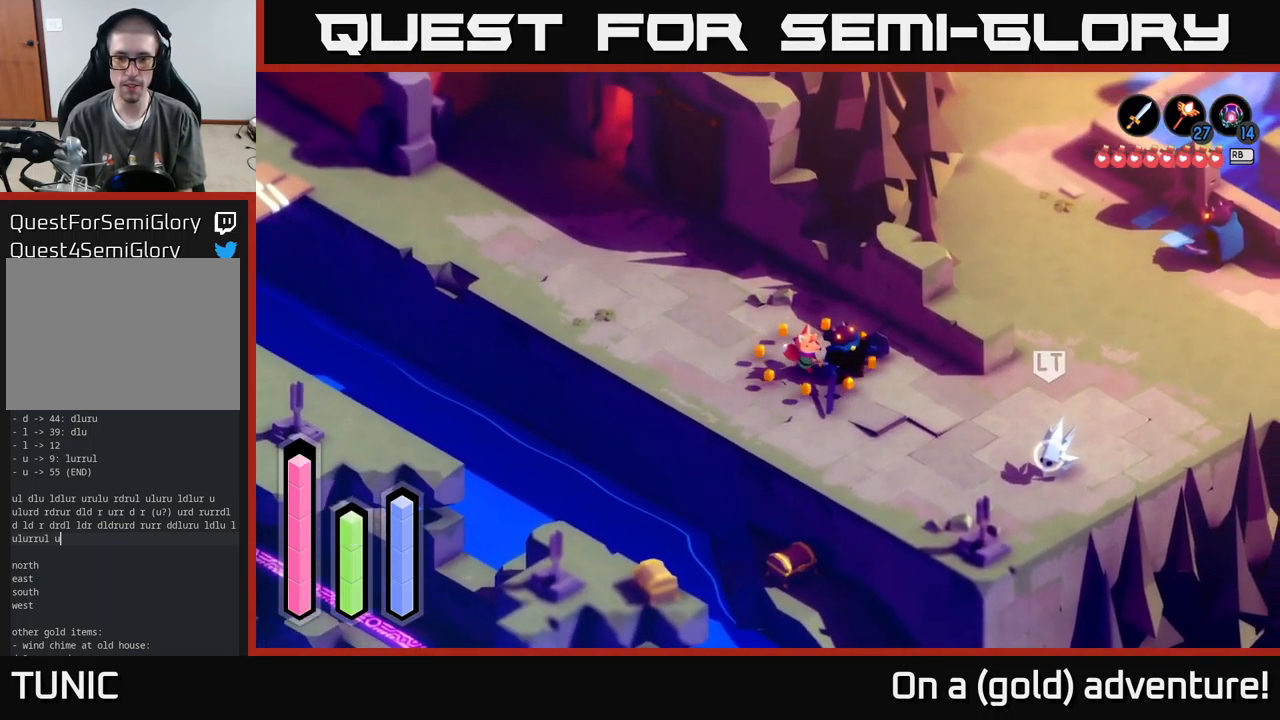
{"buttons": ["A"], "left_stick": "right", "right_stick": "center", "events": [[150, "left_stick", "down-right"], [316, "A", "down"], [400, "left_stick", "right"]]}
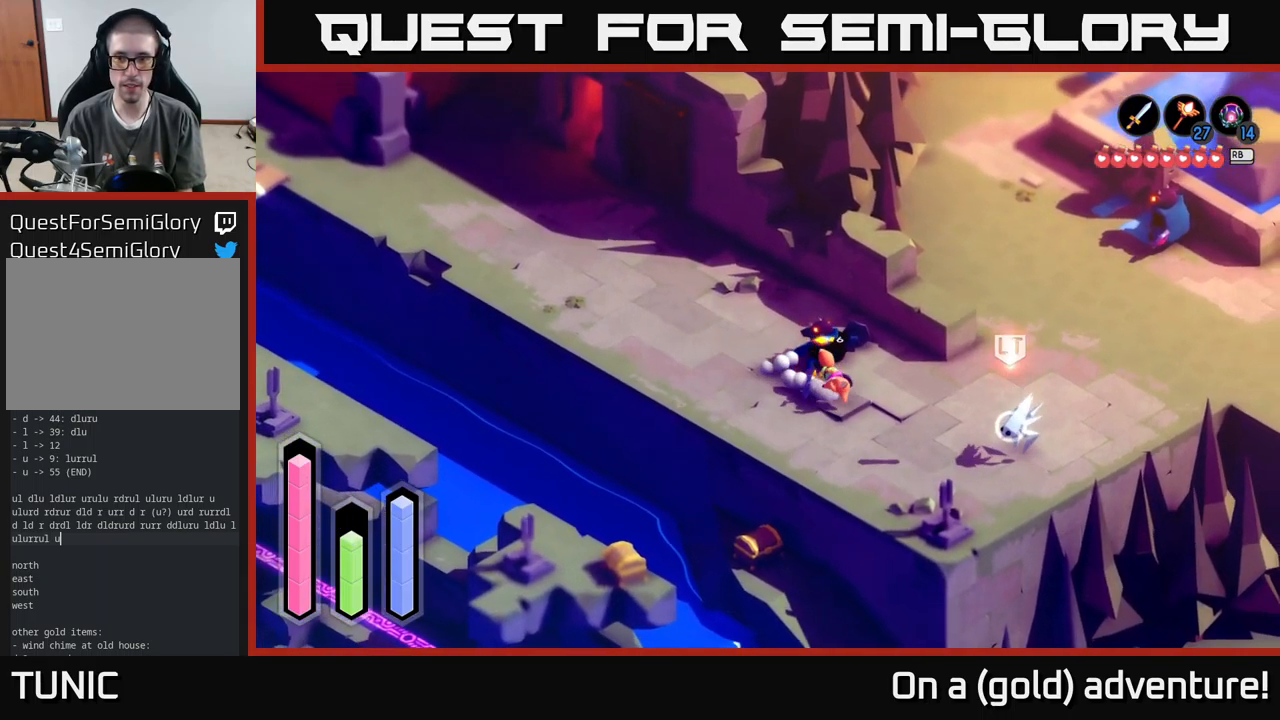
{"buttons": [], "left_stick": "right", "right_stick": "center", "events": [[350, "A", "up"], [383, "X", "down"], [499, "X", "up"]]}
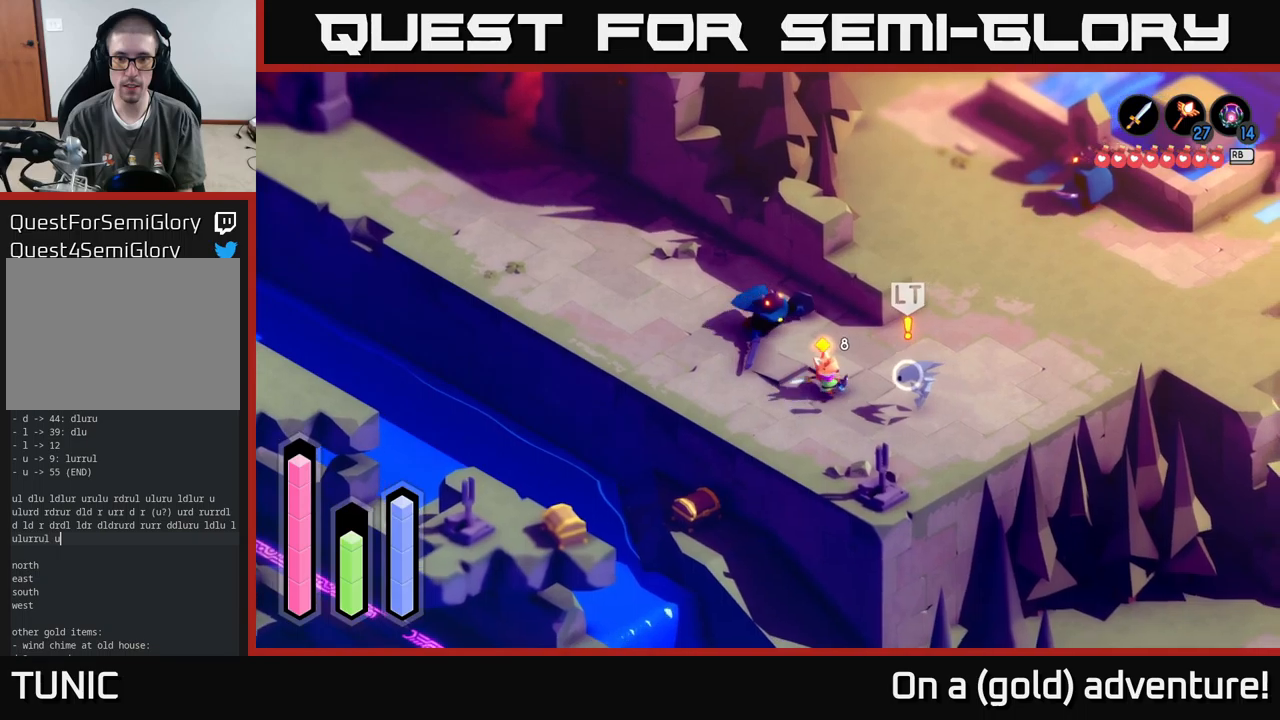
{"buttons": ["X"], "left_stick": "right", "right_stick": "center", "events": [[83, "X", "down"], [167, "X", "up"], [250, "X", "down"], [383, "X", "up"], [450, "X", "down"]]}
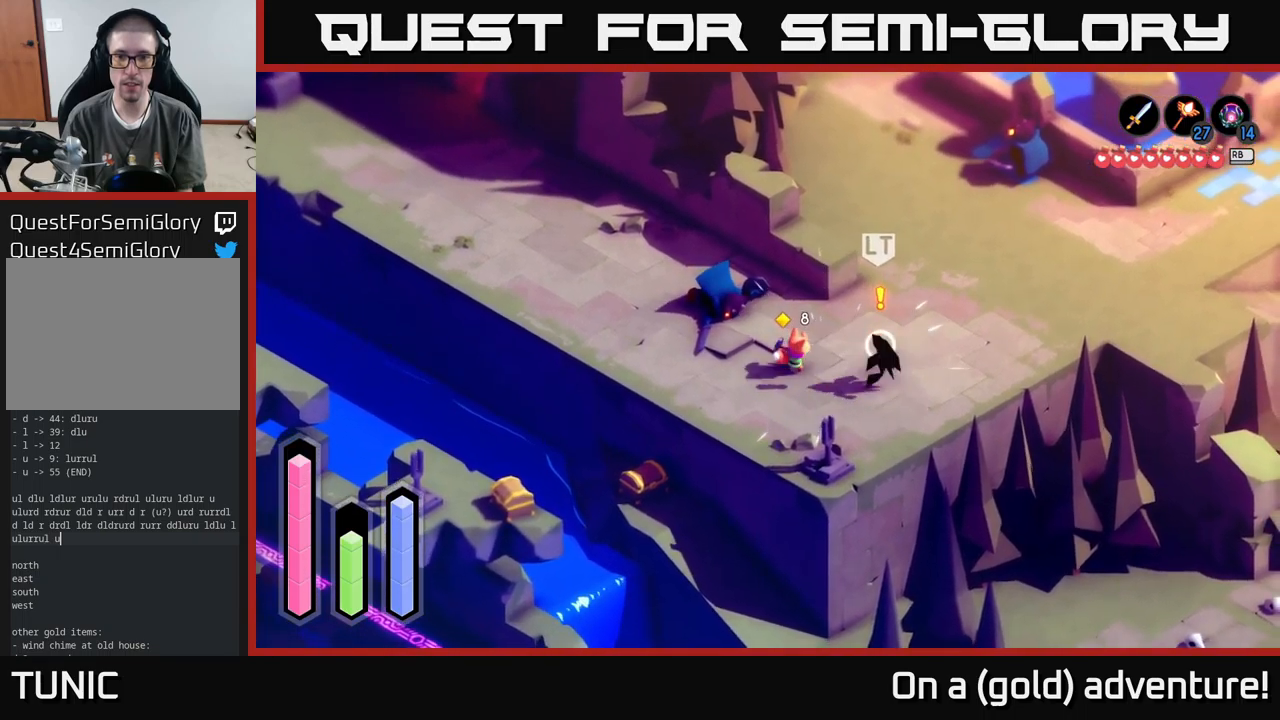
{"buttons": ["A"], "left_stick": "right", "right_stick": "center", "events": [[67, "X", "up"], [300, "left_stick", "center"], [417, "left_stick", "right"], [500, "A", "down"]]}
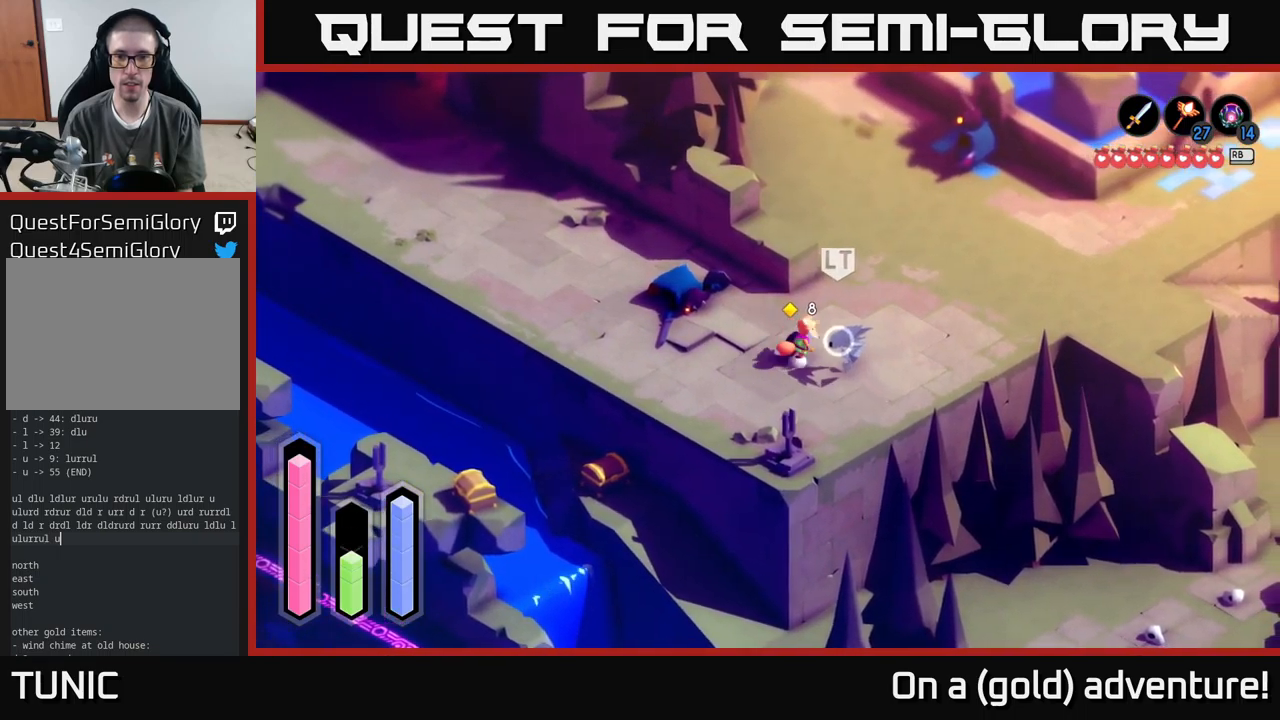
{"buttons": [], "left_stick": "left", "right_stick": "center", "events": [[33, "left_stick", "up-right"], [433, "A", "up"], [450, "left_stick", "left"]]}
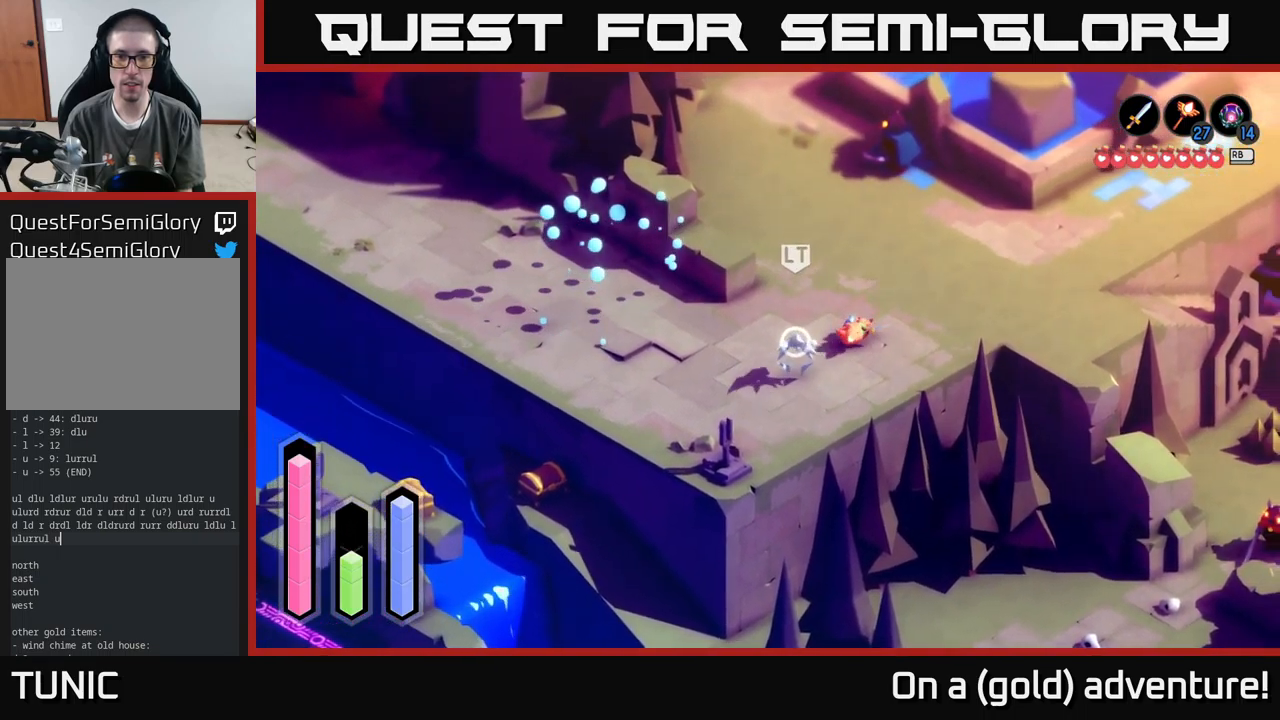
{"buttons": [], "left_stick": "down-left", "right_stick": "center", "events": [[67, "left_stick", "down-left"], [317, "X", "down"], [450, "X", "up"]]}